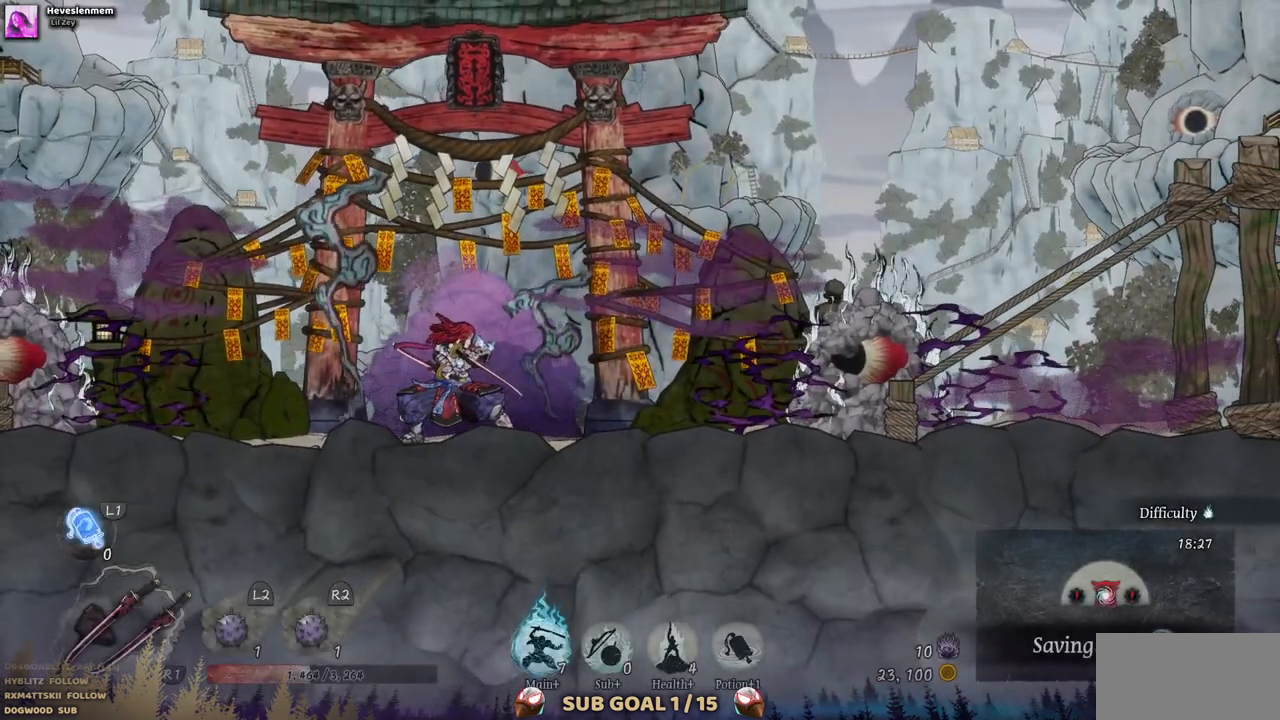
Gameplay with a controller (PlayStation layout); each line is a JSON object with the inputs held at the frame after it. "events" lists button and stick changes between this image and that frame as [ms after this image, input, new state], when the widget could be followed in between. Not read: L2 R1 R2.
{"buttons": ["DPAD_RIGHT"], "left_stick": "center", "right_stick": "center", "events": [[117, "DPAD_RIGHT", "down"]]}
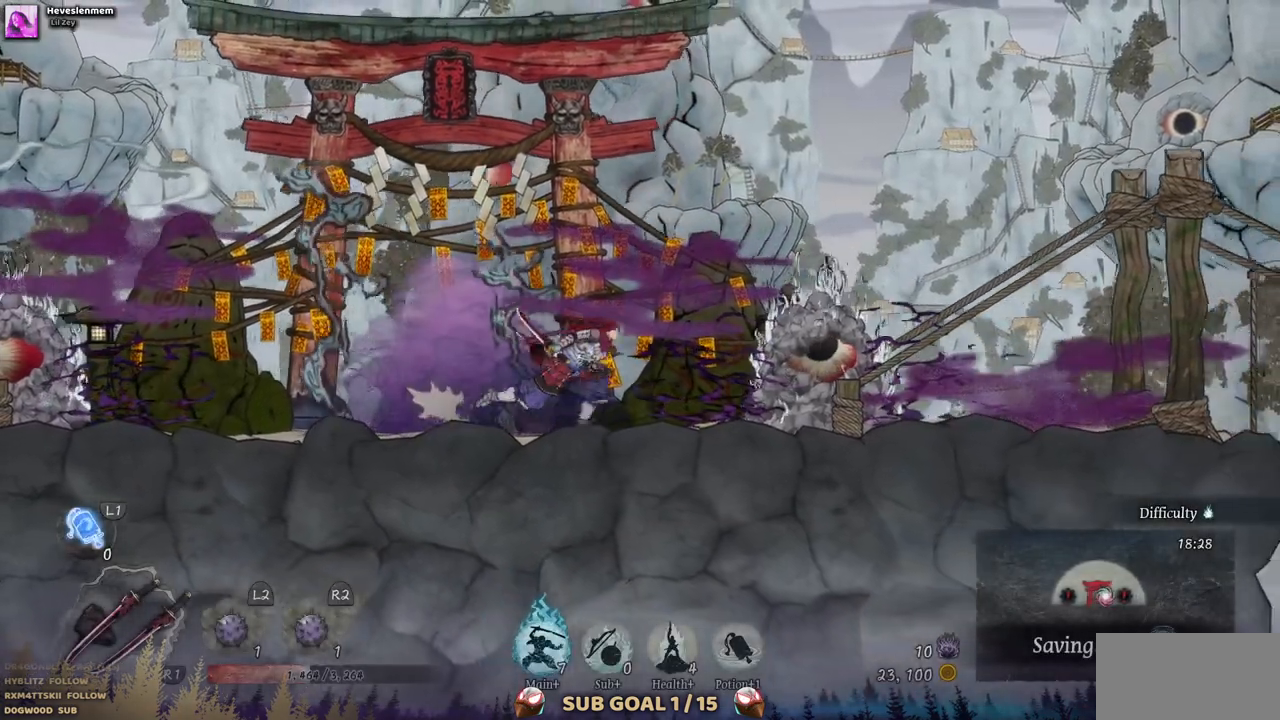
{"buttons": [], "left_stick": "center", "right_stick": "center", "events": [[67, "DPAD_RIGHT", "up"], [400, "SQUARE", "down"], [483, "SQUARE", "up"]]}
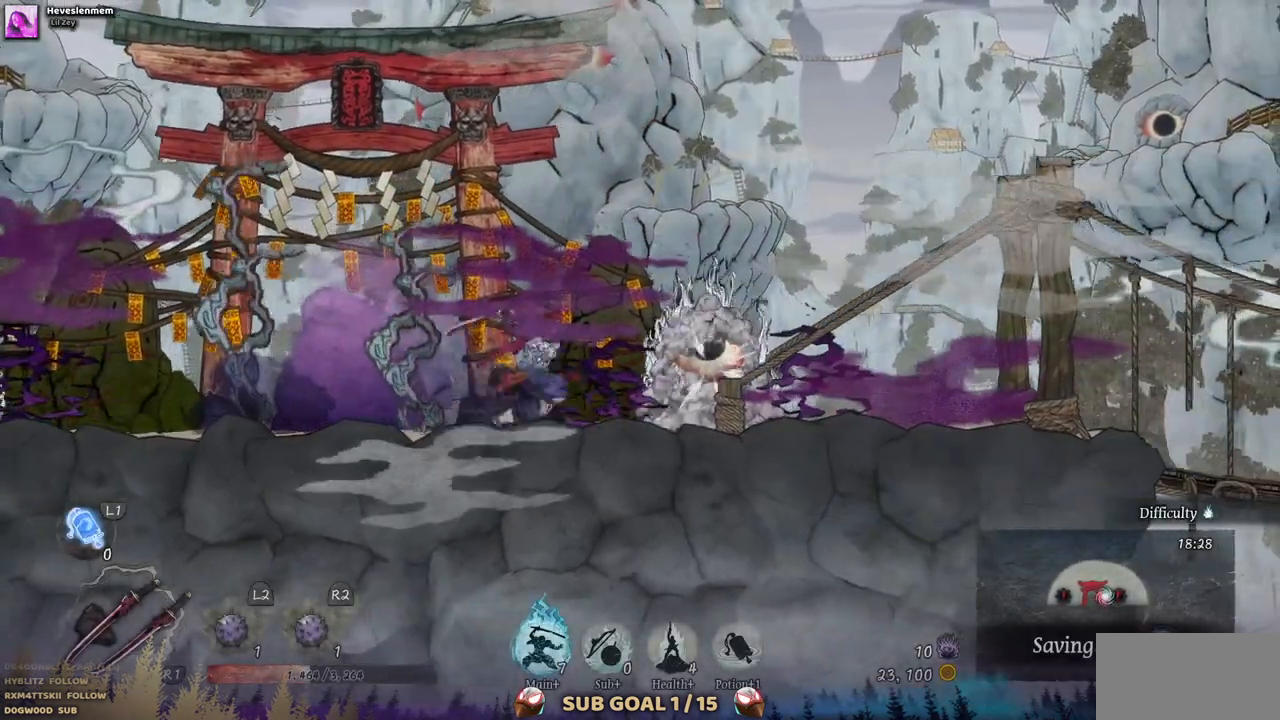
{"buttons": ["SQUARE"], "left_stick": "center", "right_stick": "center", "events": [[67, "SQUARE", "down"], [150, "SQUARE", "up"], [250, "SQUARE", "down"], [350, "SQUARE", "up"], [417, "SQUARE", "down"]]}
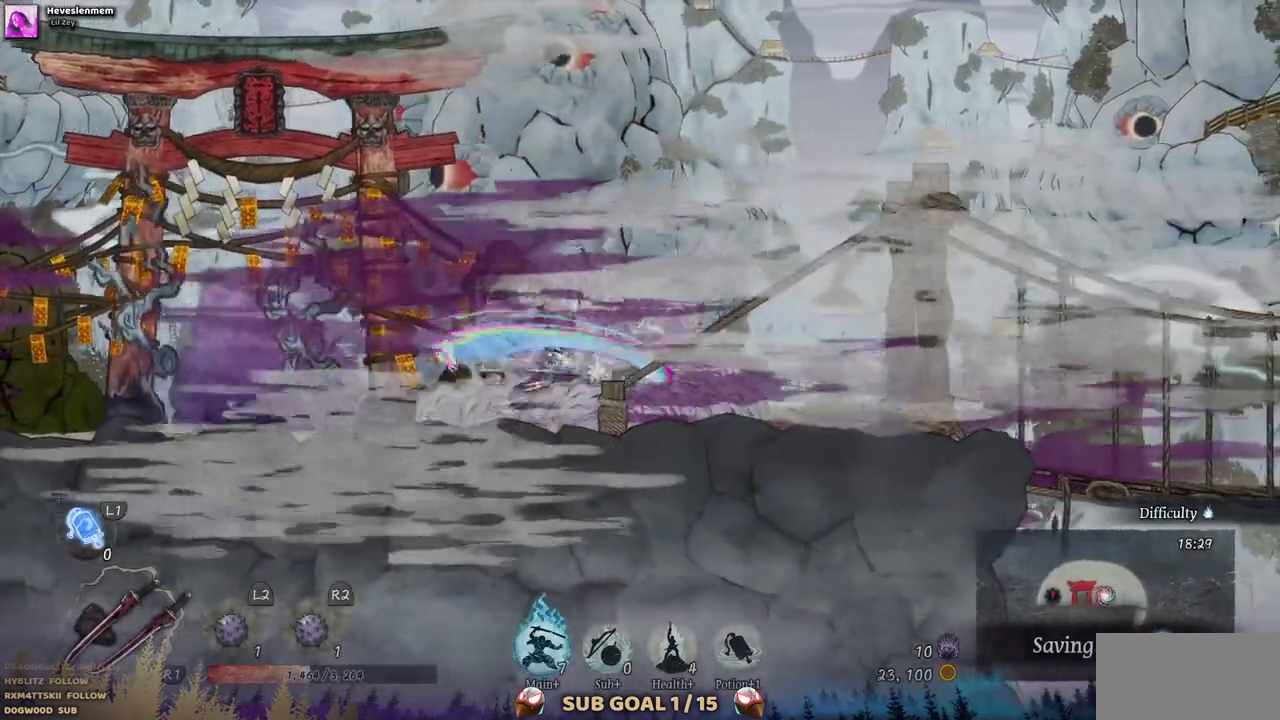
{"buttons": ["CIRCLE", "DPAD_LEFT"], "left_stick": "center", "right_stick": "center", "events": [[17, "SQUARE", "up"], [217, "DPAD_LEFT", "down"], [417, "CIRCLE", "down"]]}